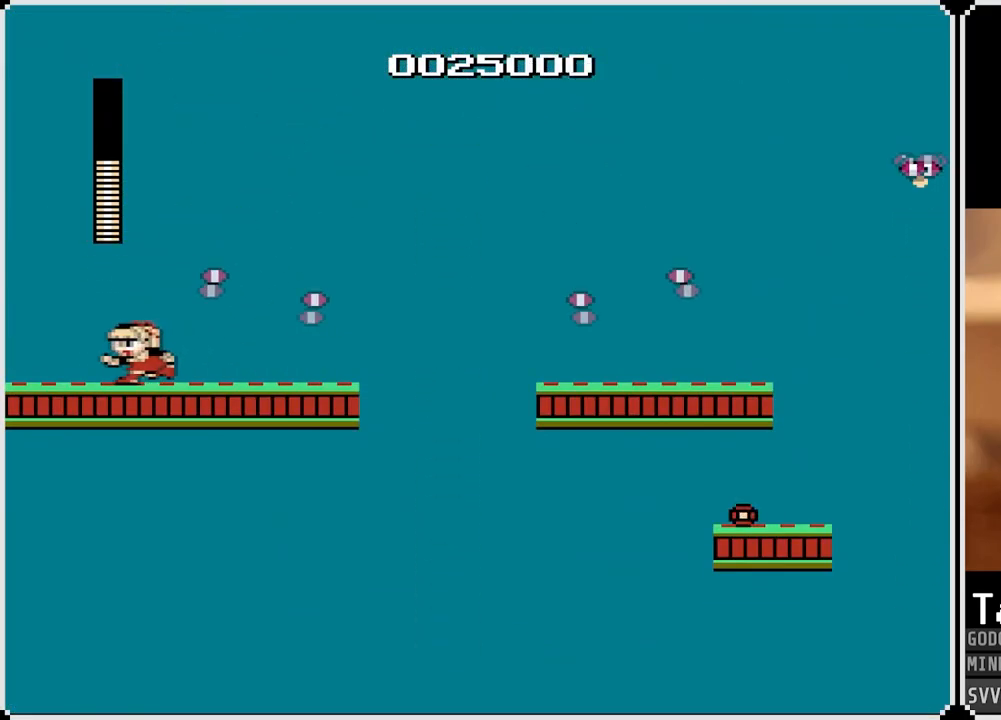
Gameplay with a controller (PlayStation layout); each line is a JSON object with the inputs held at the frame after it. "events" lists button and stick changes between this image and that frame as [ms after this image, input, new state], when the widget could be followed in between.
{"buttons": ["DPAD_RIGHT"], "left_stick": "center", "right_stick": "center", "events": [[100, "DPAD_LEFT", "up"], [100, "DPAD_RIGHT", "down"], [117, "CROSS", "up"]]}
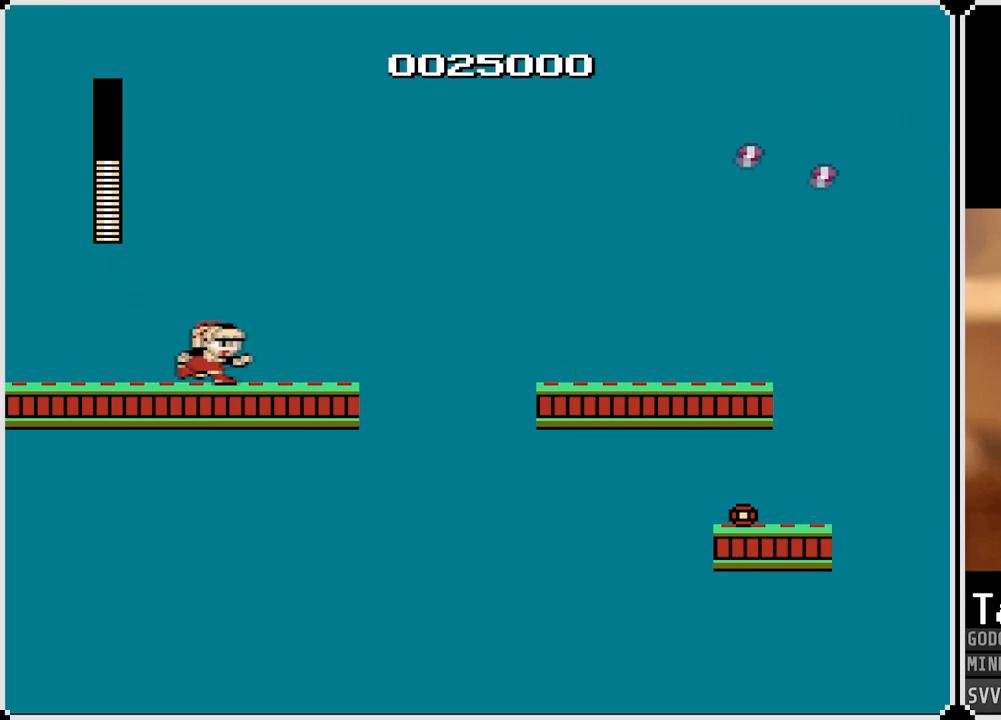
{"buttons": ["CROSS", "DPAD_RIGHT"], "left_stick": "center", "right_stick": "center", "events": [[450, "CROSS", "down"]]}
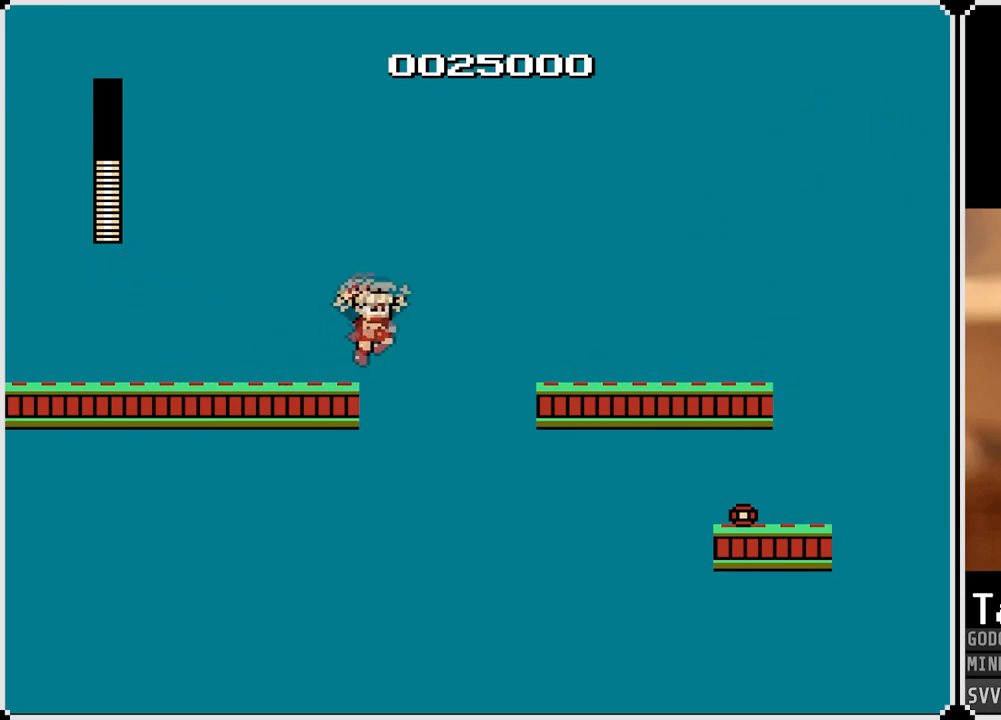
{"buttons": ["DPAD_RIGHT"], "left_stick": "center", "right_stick": "center", "events": [[467, "CROSS", "up"]]}
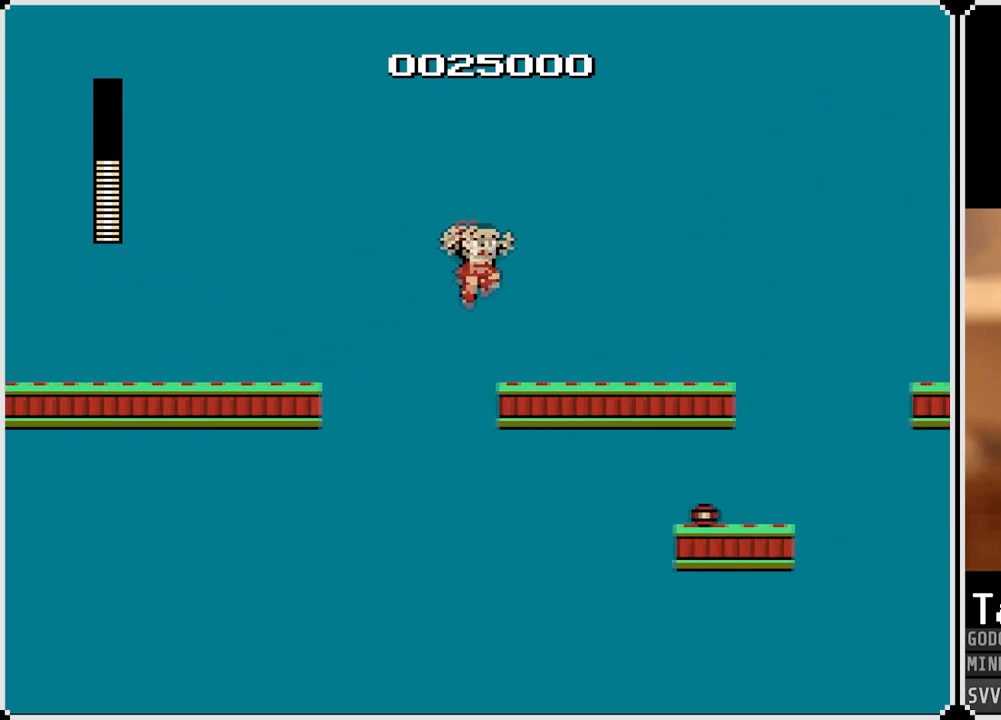
{"buttons": ["DPAD_RIGHT"], "left_stick": "center", "right_stick": "center", "events": []}
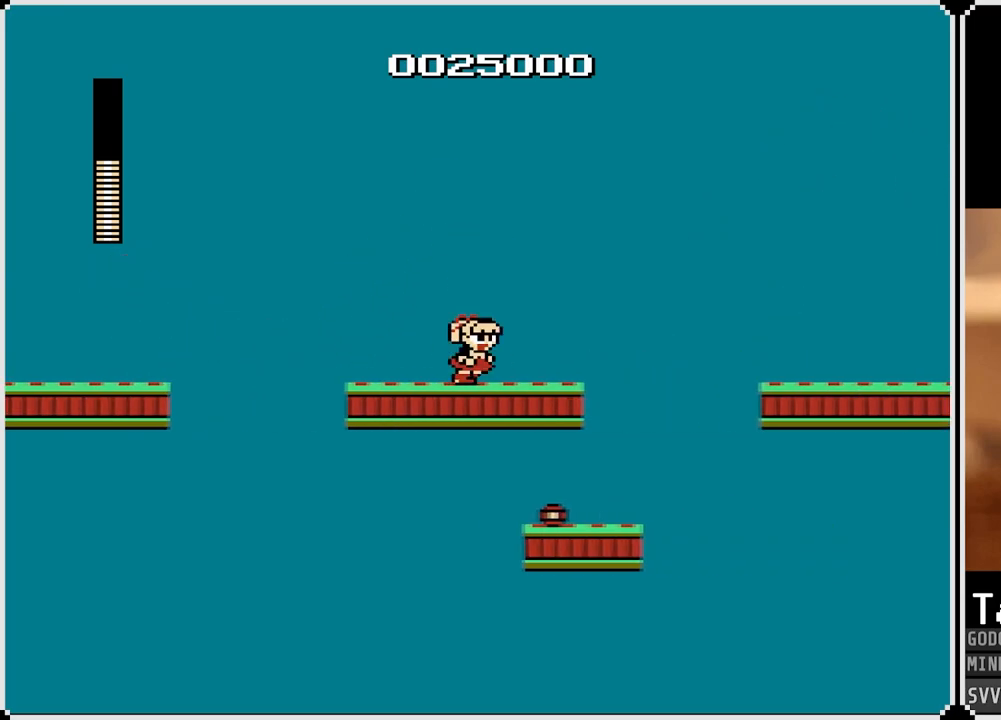
{"buttons": ["CROSS", "DPAD_RIGHT"], "left_stick": "center", "right_stick": "center", "events": [[283, "CROSS", "down"]]}
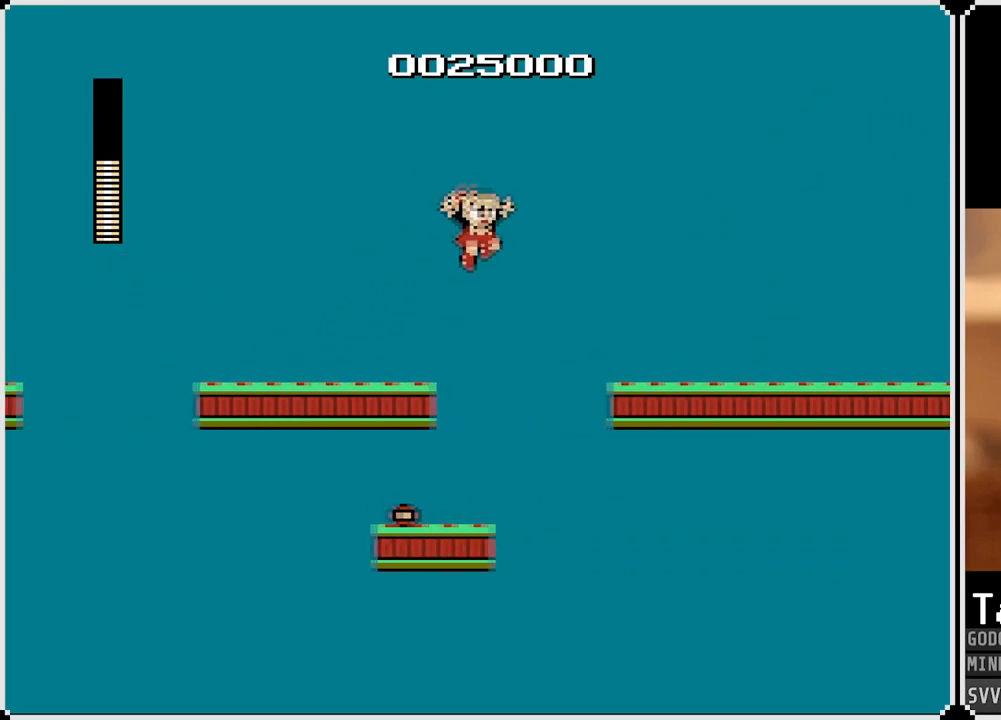
{"buttons": ["DPAD_RIGHT"], "left_stick": "center", "right_stick": "center", "events": [[417, "CROSS", "up"]]}
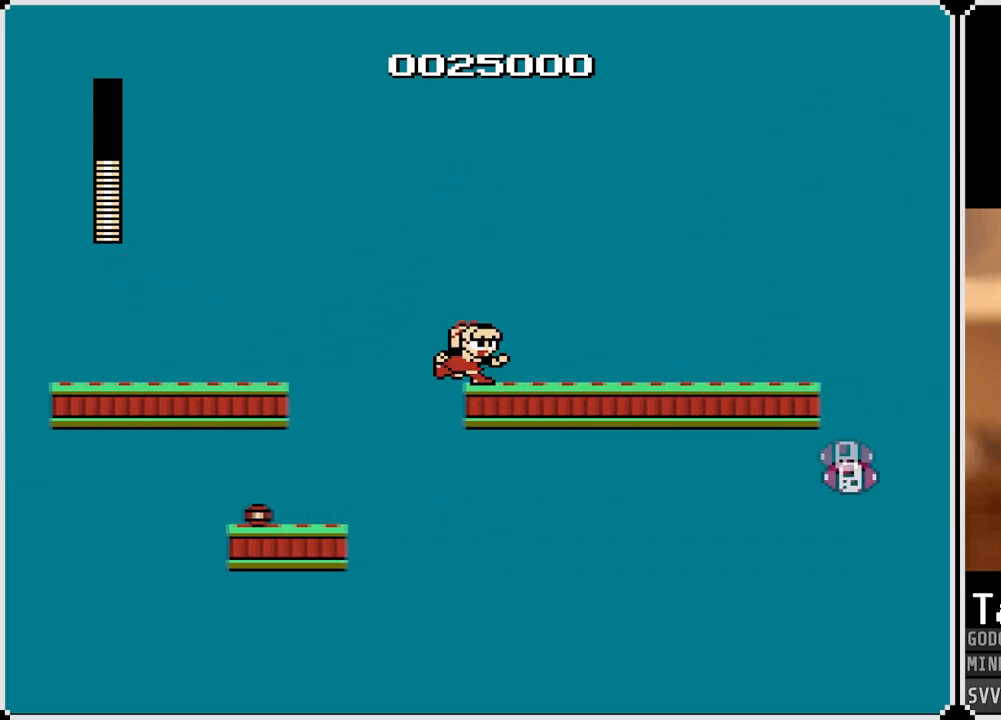
{"buttons": ["DPAD_LEFT"], "left_stick": "center", "right_stick": "center", "events": [[300, "DPAD_RIGHT", "up"], [467, "DPAD_LEFT", "down"]]}
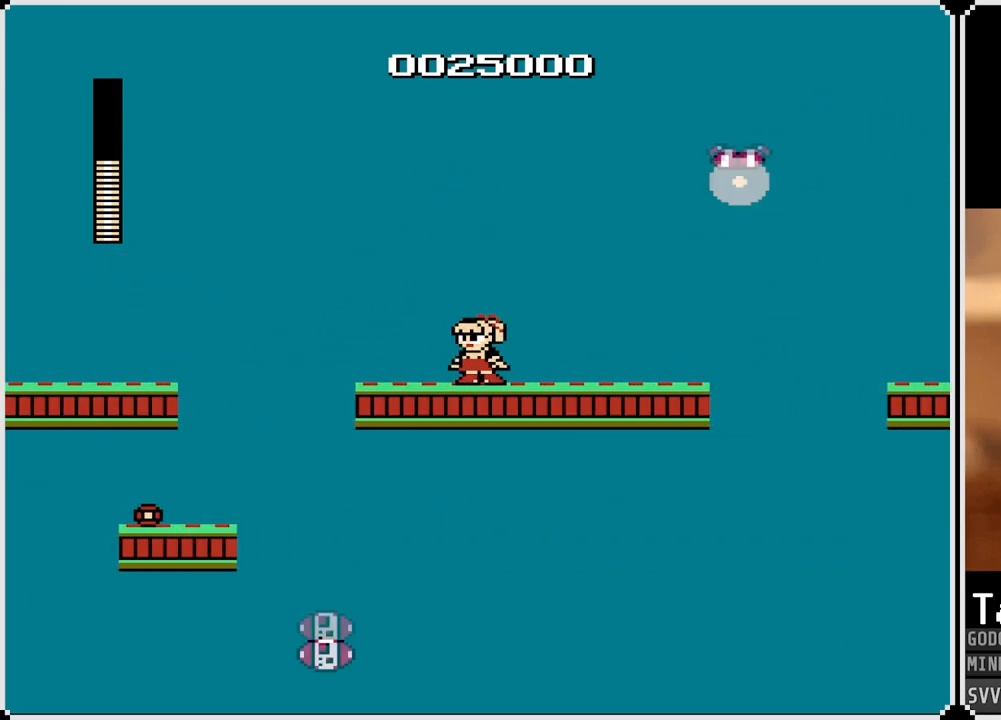
{"buttons": ["CROSS"], "left_stick": "center", "right_stick": "center", "events": [[300, "DPAD_LEFT", "up"], [317, "CROSS", "down"]]}
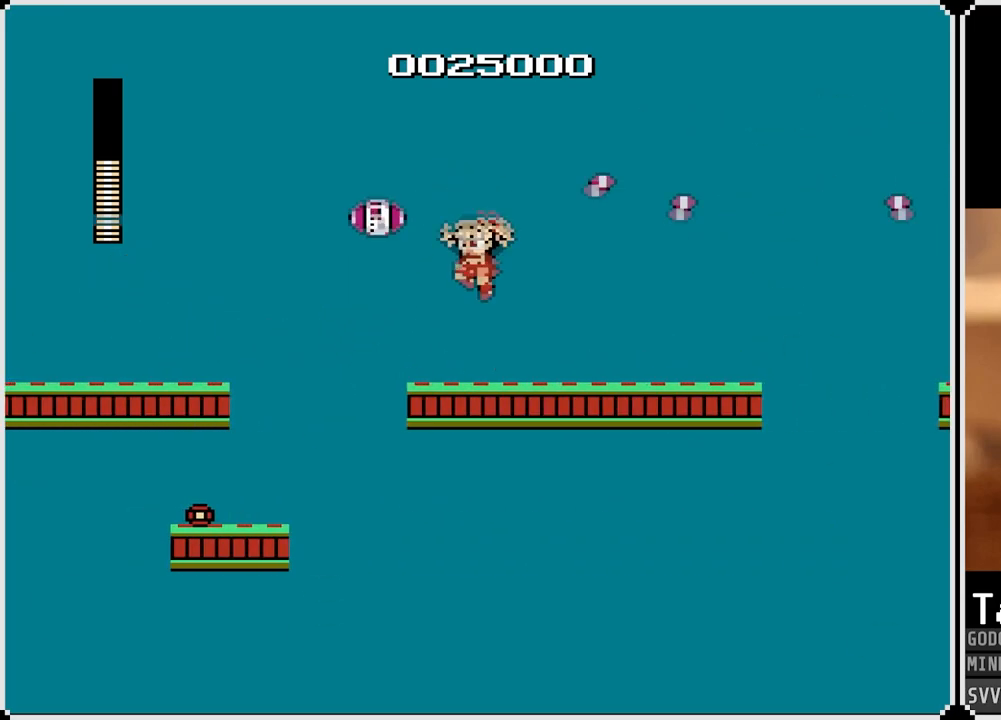
{"buttons": ["DPAD_RIGHT"], "left_stick": "center", "right_stick": "center", "events": [[100, "DPAD_RIGHT", "down"], [367, "CROSS", "up"]]}
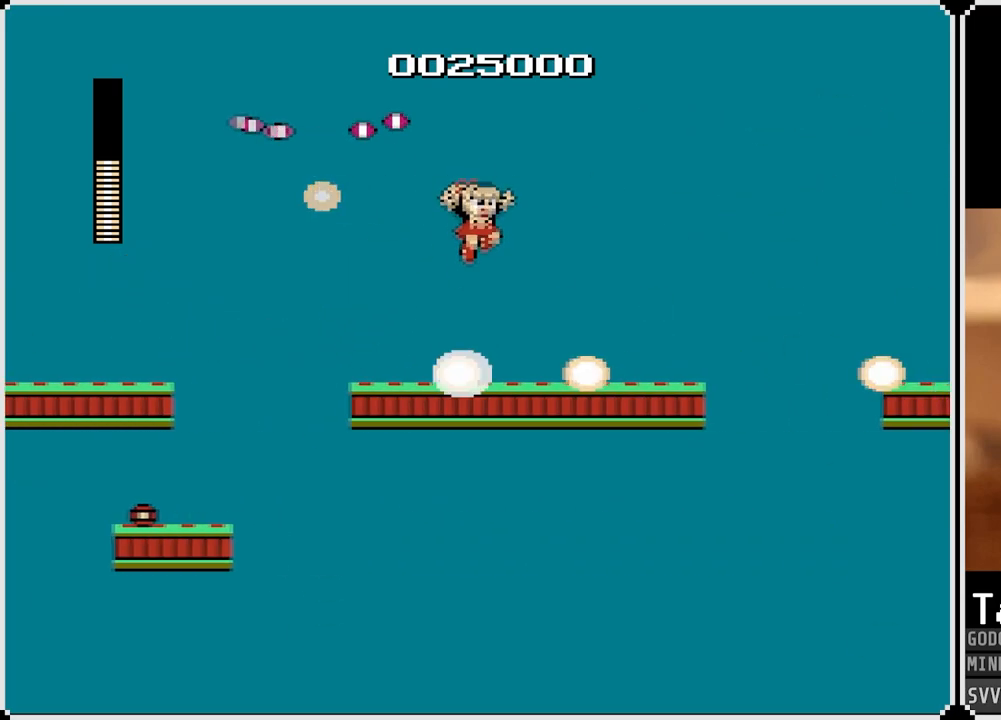
{"buttons": ["DPAD_RIGHT"], "left_stick": "center", "right_stick": "center", "events": []}
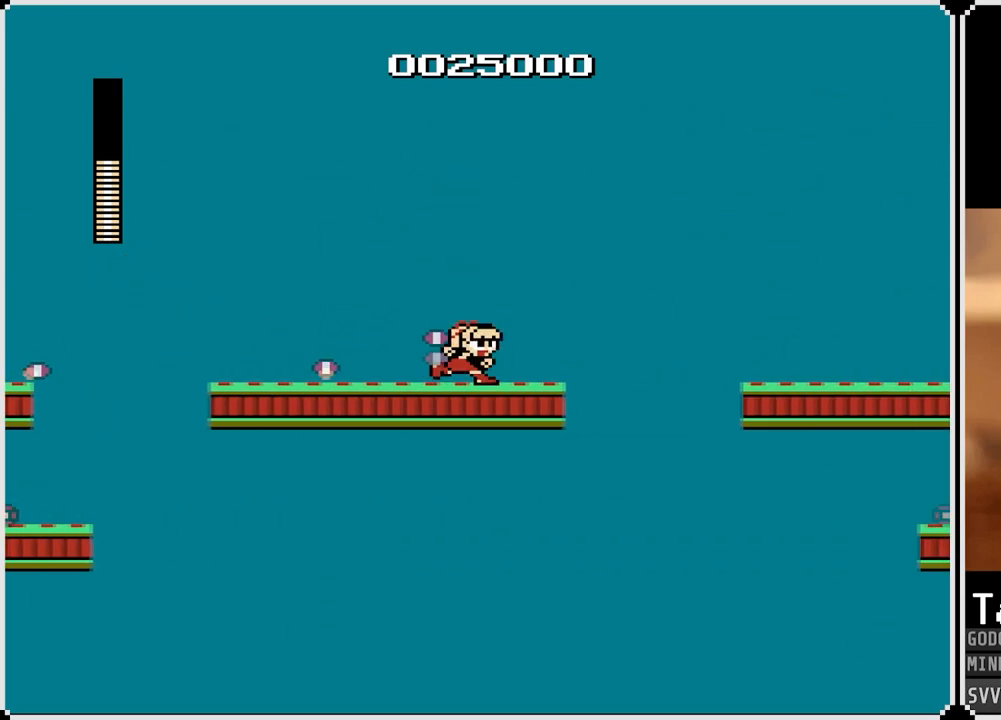
{"buttons": ["DPAD_RIGHT"], "left_stick": "center", "right_stick": "center", "events": []}
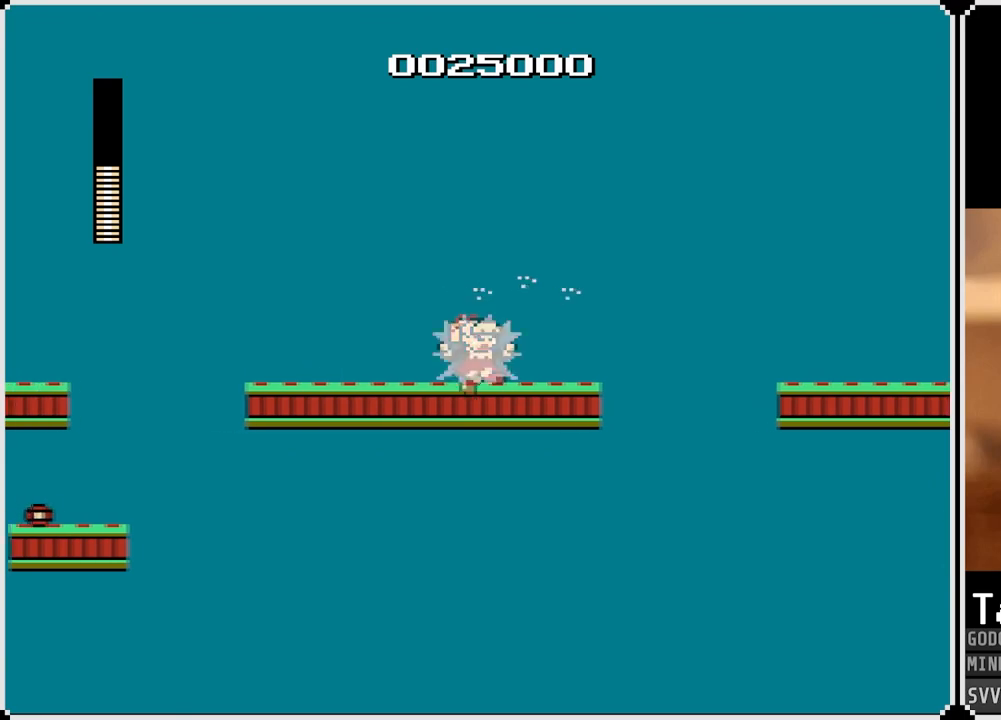
{"buttons": ["DPAD_RIGHT"], "left_stick": "center", "right_stick": "center", "events": []}
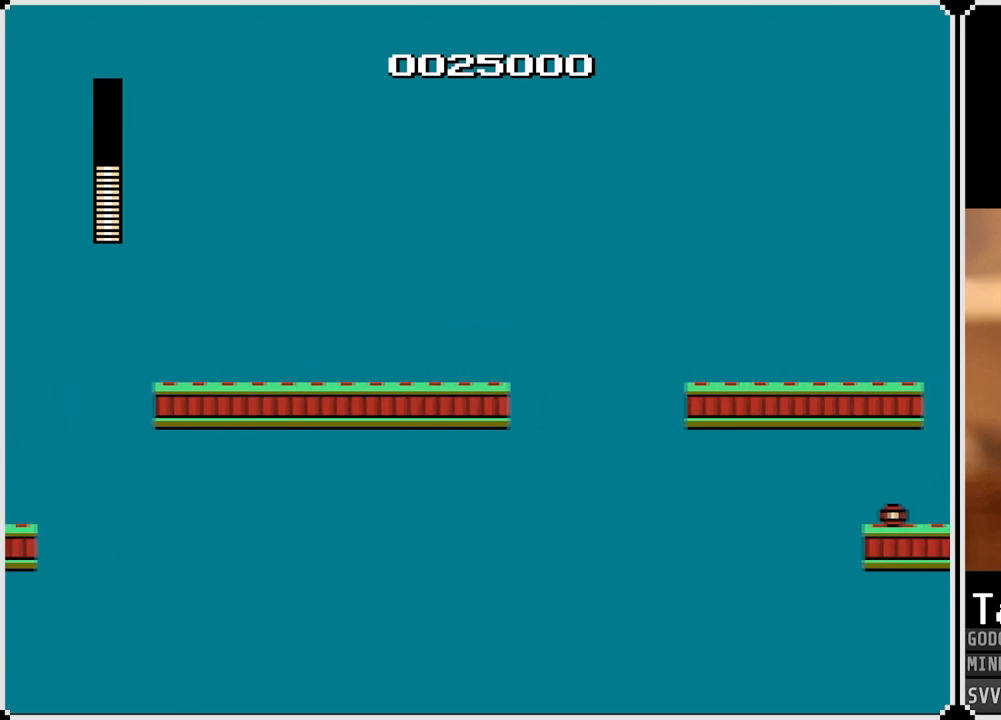
{"buttons": ["CROSS", "DPAD_RIGHT"], "left_stick": "center", "right_stick": "center", "events": [[83, "CROSS", "down"]]}
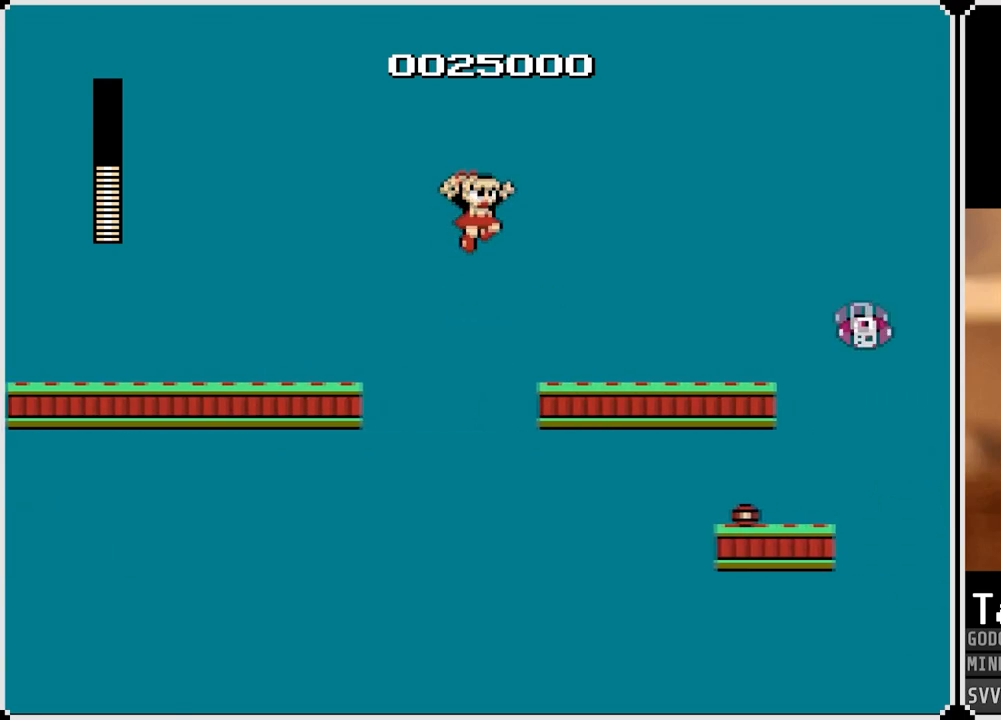
{"buttons": [], "left_stick": "center", "right_stick": "center", "events": [[50, "CROSS", "up"], [300, "DPAD_RIGHT", "up"]]}
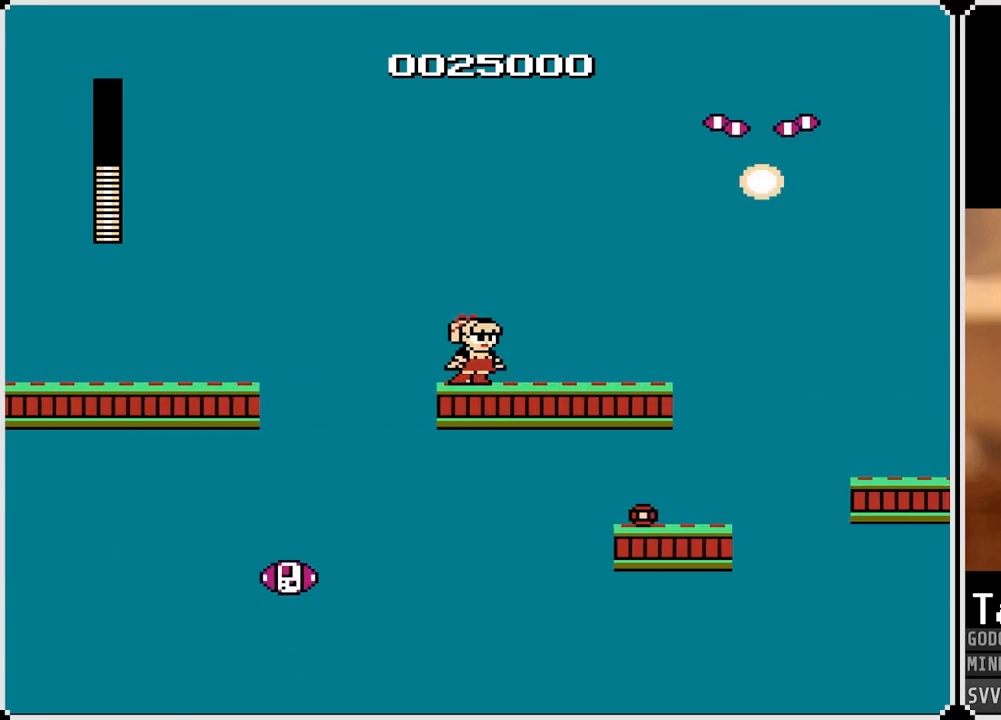
{"buttons": ["CROSS", "DPAD_LEFT"], "left_stick": "center", "right_stick": "center", "events": [[300, "CROSS", "down"], [317, "DPAD_LEFT", "down"]]}
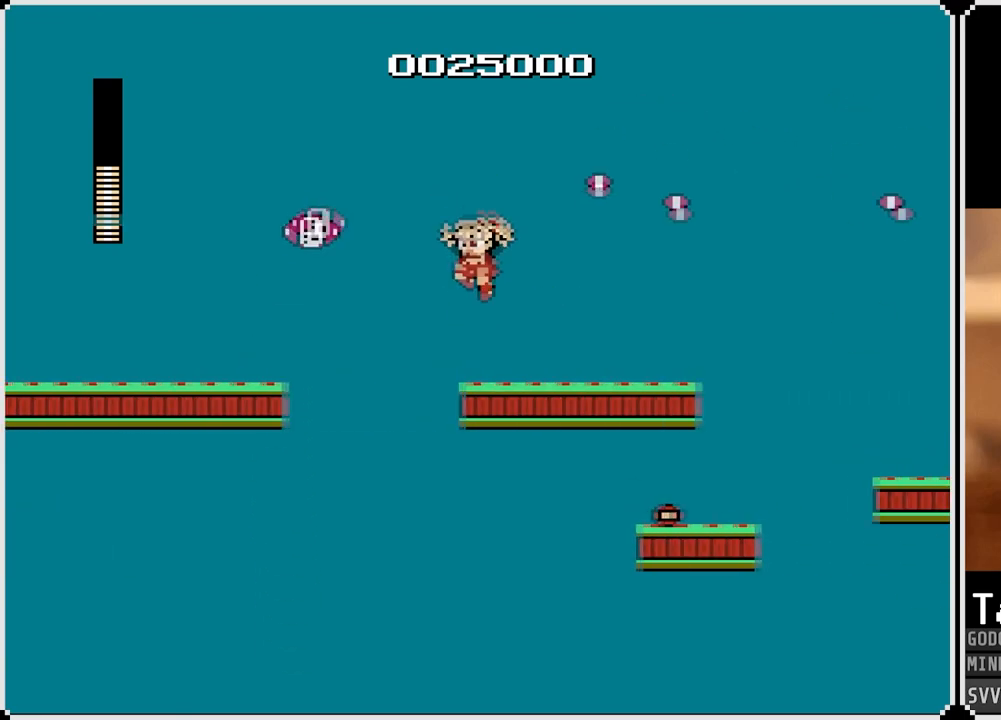
{"buttons": ["DPAD_RIGHT"], "left_stick": "center", "right_stick": "center", "events": [[67, "DPAD_LEFT", "up"], [100, "DPAD_RIGHT", "down"], [433, "CROSS", "up"]]}
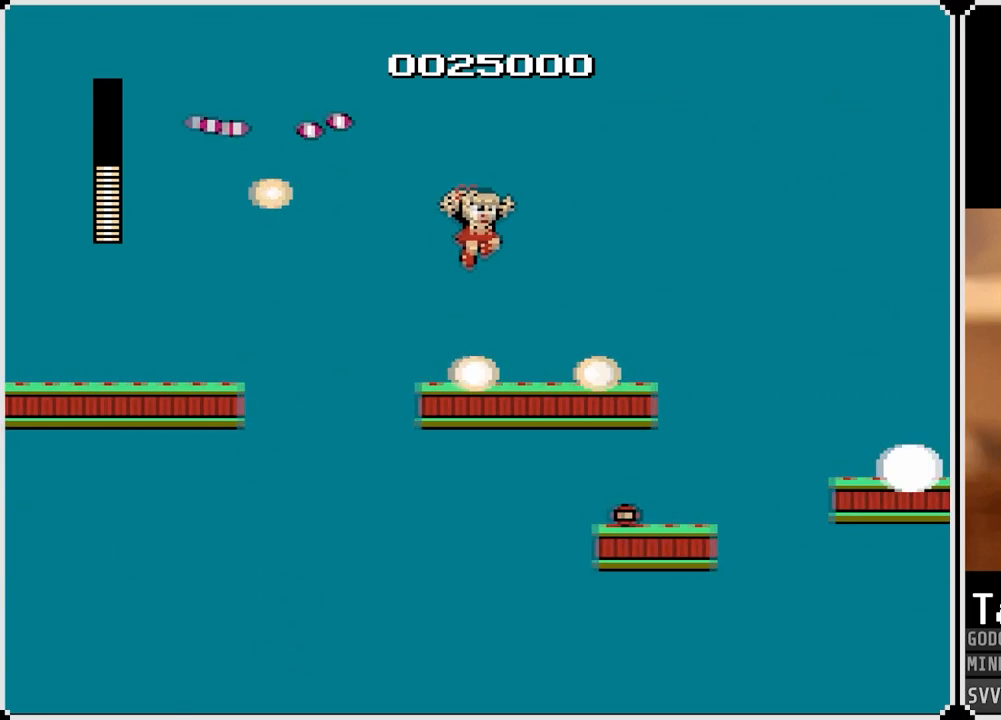
{"buttons": ["DPAD_RIGHT"], "left_stick": "center", "right_stick": "center", "events": []}
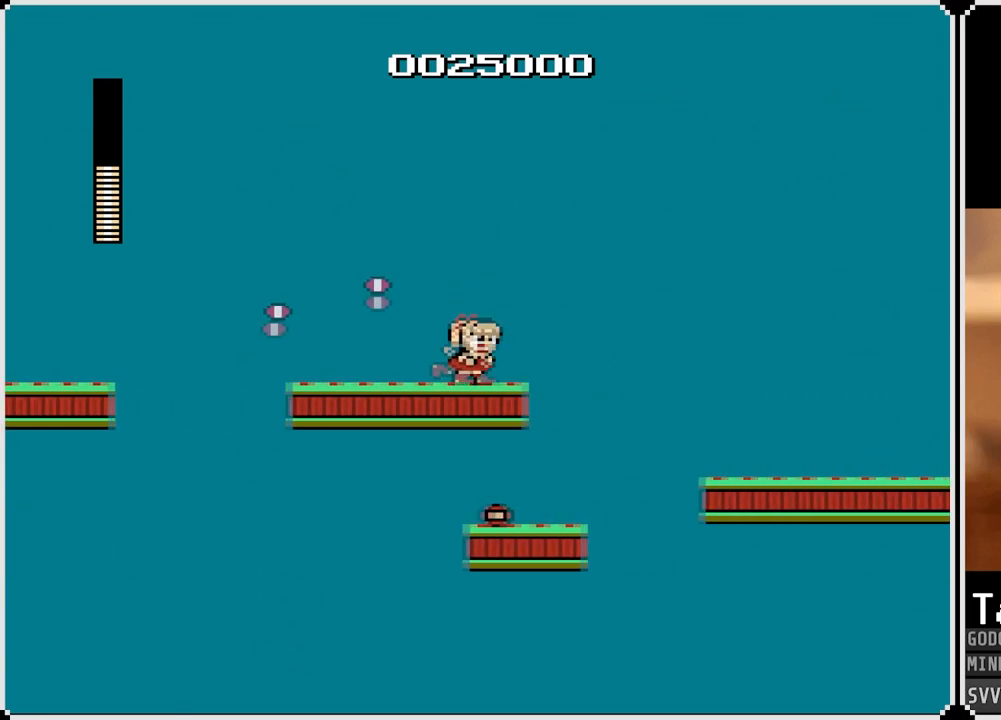
{"buttons": ["CROSS", "DPAD_RIGHT"], "left_stick": "center", "right_stick": "center", "events": [[150, "CROSS", "down"]]}
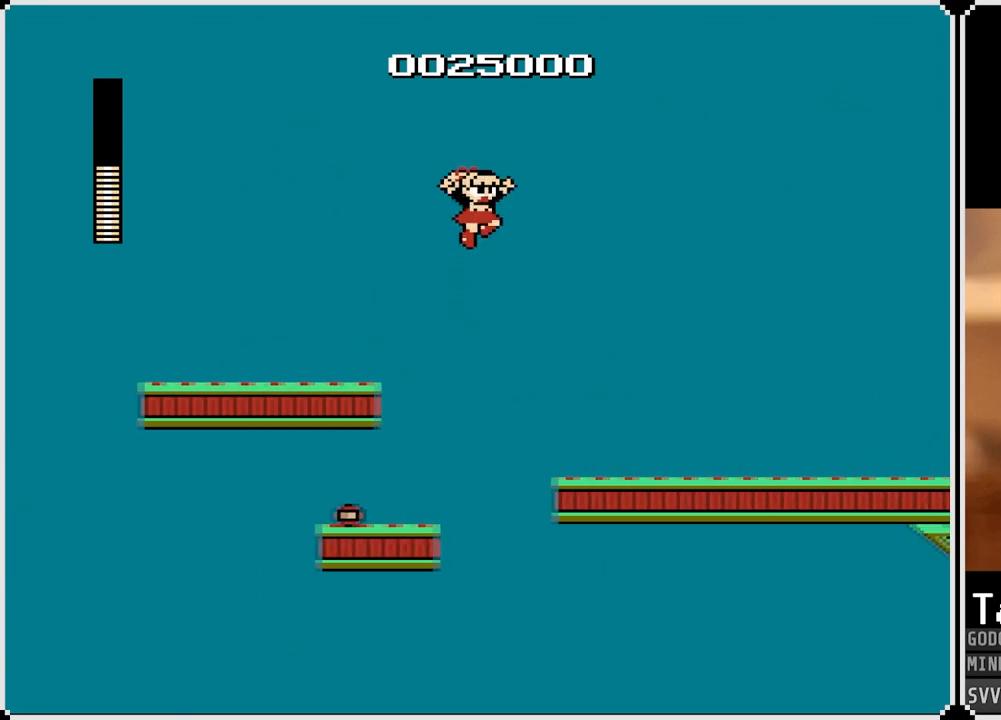
{"buttons": ["DPAD_RIGHT"], "left_stick": "center", "right_stick": "center", "events": [[133, "CROSS", "up"]]}
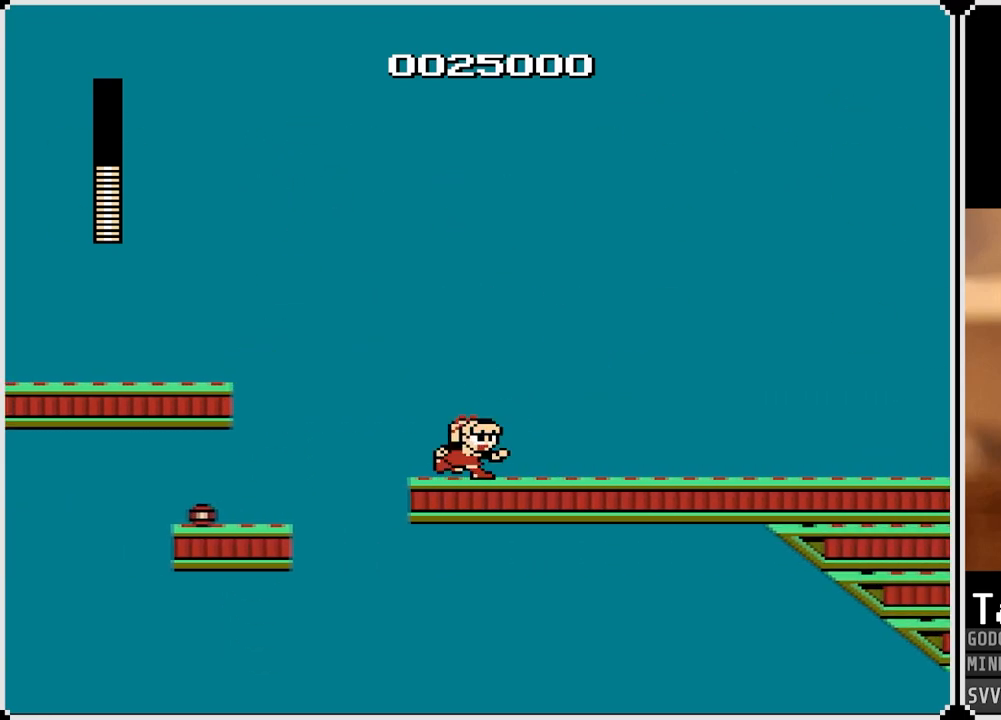
{"buttons": ["DPAD_RIGHT"], "left_stick": "center", "right_stick": "center", "events": [[67, "CROSS", "down"], [283, "SQUARE", "down"], [367, "CROSS", "up"], [483, "SQUARE", "up"]]}
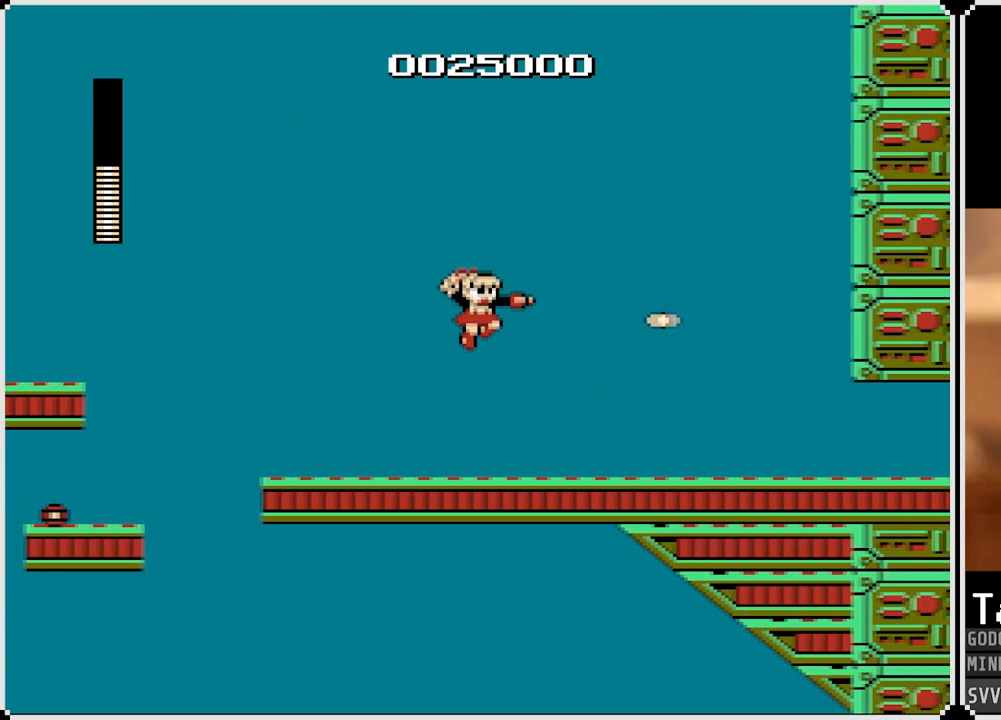
{"buttons": ["SQUARE", "DPAD_RIGHT"], "left_stick": "center", "right_stick": "center", "events": [[150, "SQUARE", "down"], [283, "SQUARE", "up"], [467, "SQUARE", "down"]]}
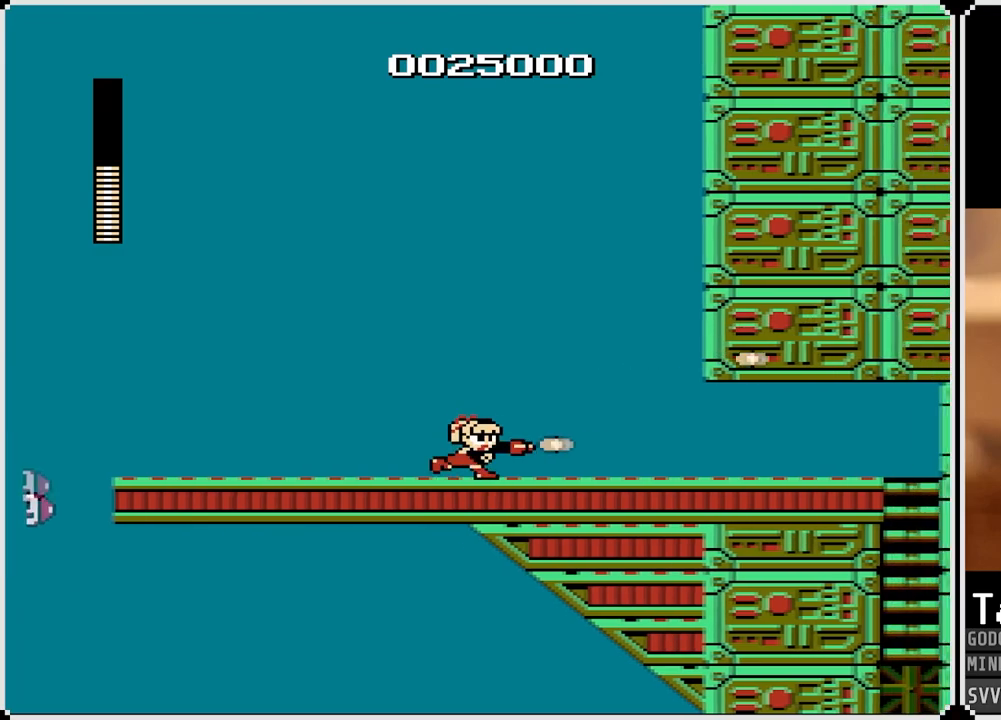
{"buttons": ["SQUARE", "DPAD_RIGHT"], "left_stick": "center", "right_stick": "center", "events": [[83, "SQUARE", "up"], [250, "SQUARE", "down"], [367, "SQUARE", "up"], [450, "SQUARE", "down"]]}
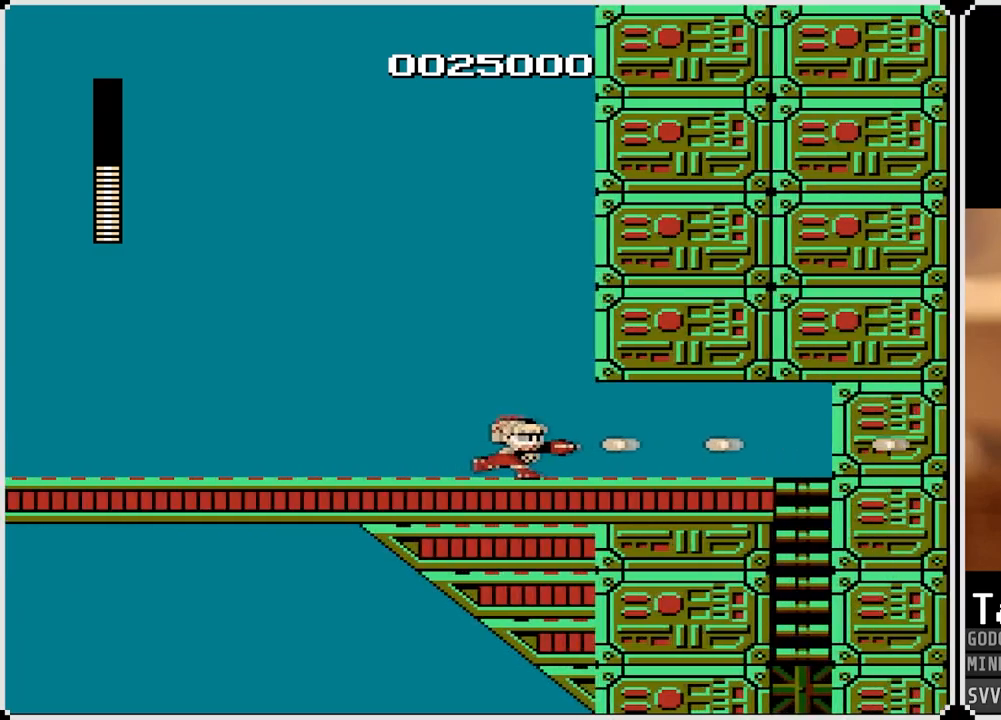
{"buttons": ["DPAD_RIGHT"], "left_stick": "center", "right_stick": "center", "events": [[50, "SQUARE", "up"], [117, "SQUARE", "down"], [217, "SQUARE", "up"]]}
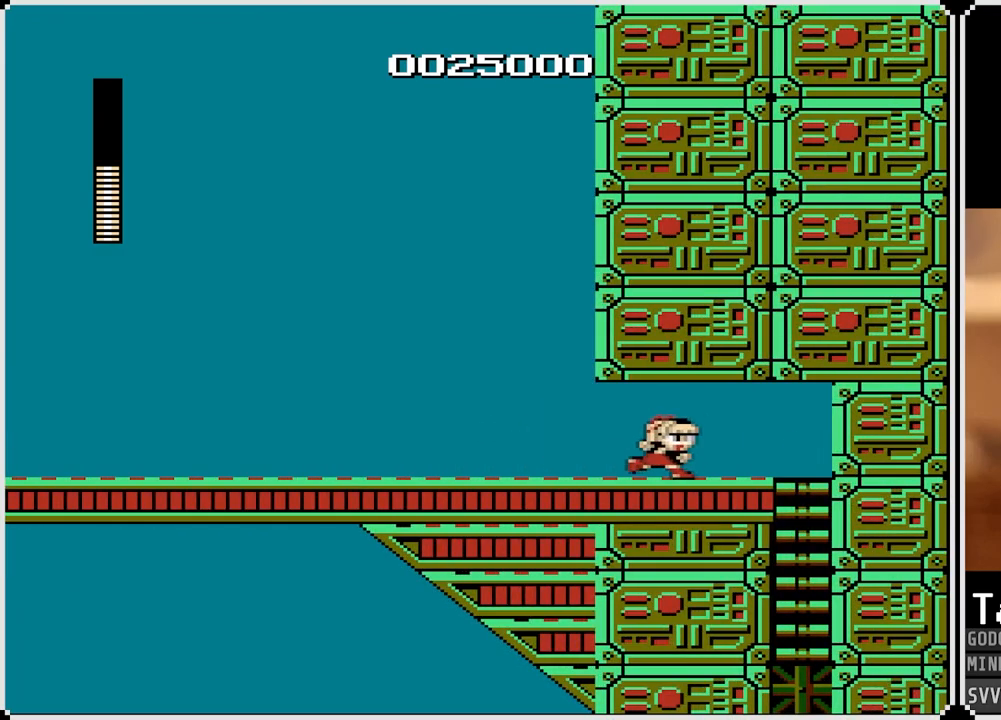
{"buttons": ["DPAD_DOWN", "DPAD_RIGHT"], "left_stick": "center", "right_stick": "center", "events": [[383, "DPAD_DOWN", "down"]]}
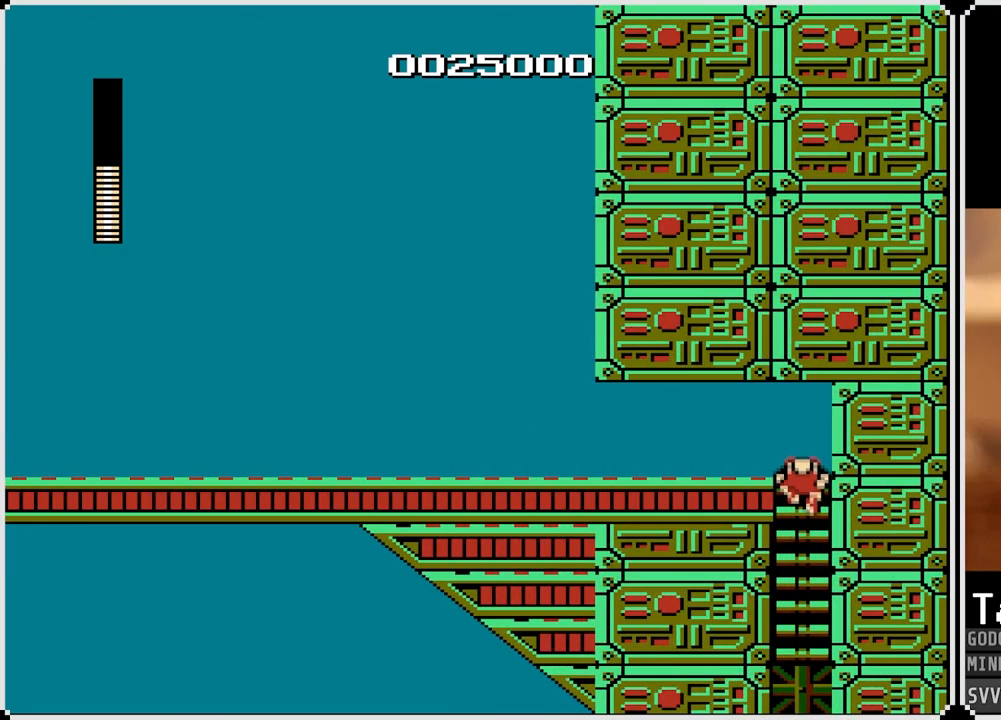
{"buttons": ["DPAD_DOWN"], "left_stick": "center", "right_stick": "center", "events": [[367, "DPAD_RIGHT", "up"]]}
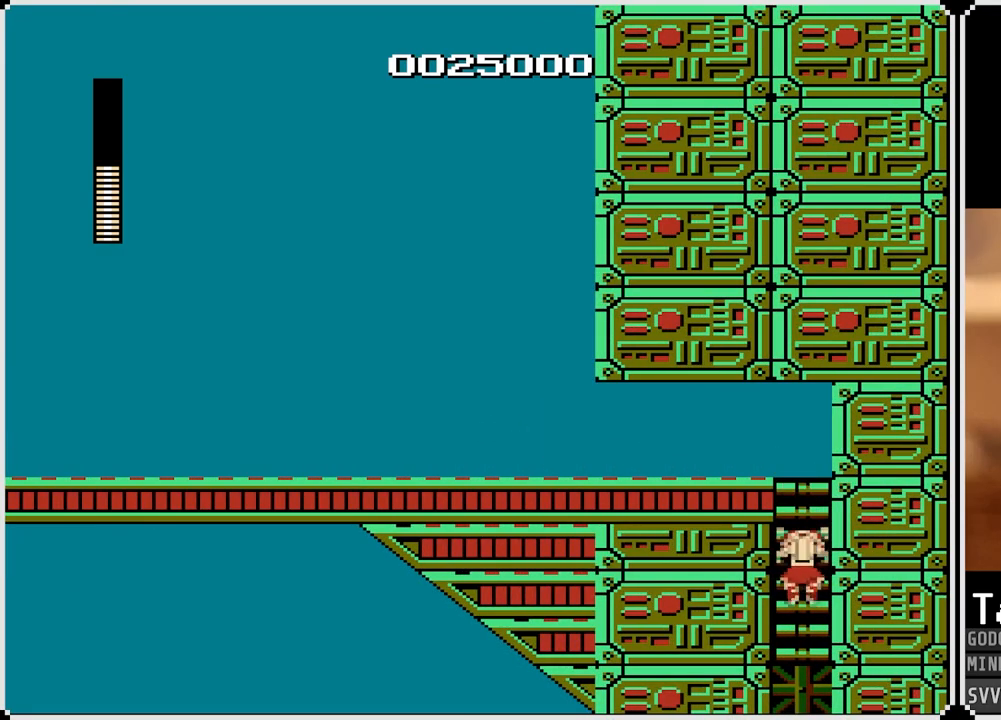
{"buttons": ["DPAD_LEFT"], "left_stick": "center", "right_stick": "center", "events": [[283, "DPAD_LEFT", "down"], [333, "DPAD_DOWN", "up"], [350, "CROSS", "down"], [450, "CROSS", "up"]]}
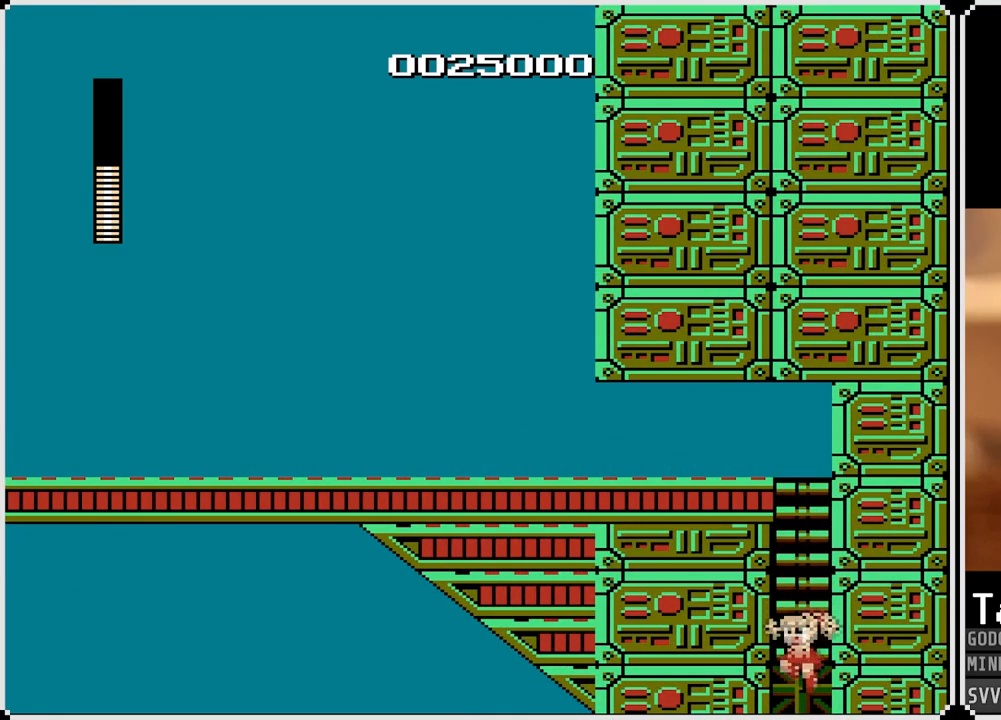
{"buttons": [], "left_stick": "center", "right_stick": "center", "events": [[100, "DPAD_LEFT", "up"]]}
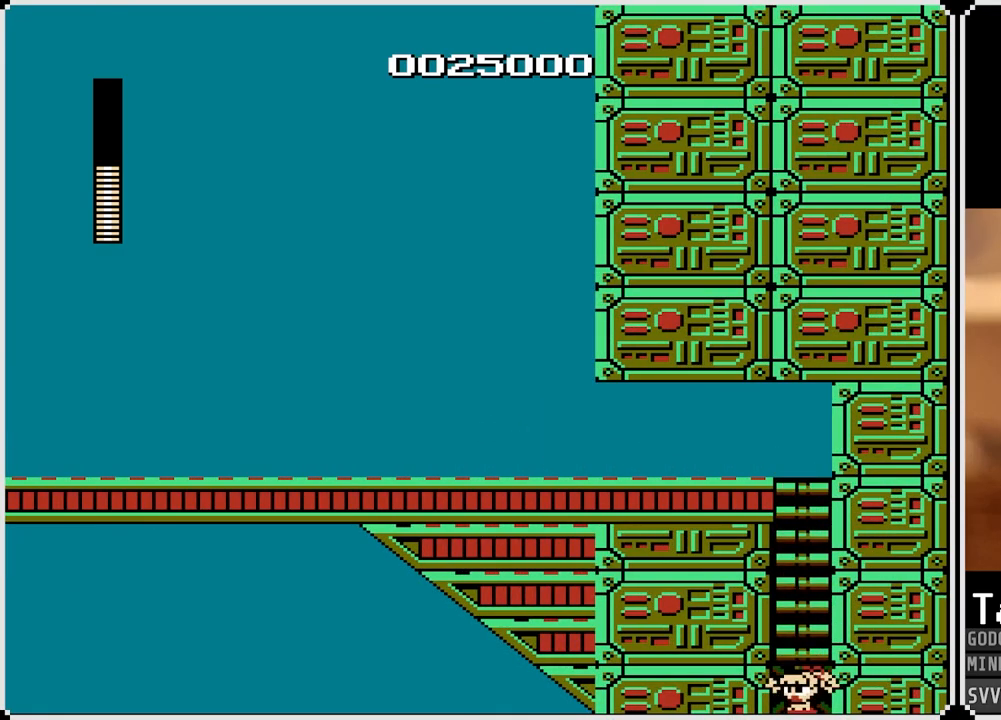
{"buttons": [], "left_stick": "center", "right_stick": "center", "events": []}
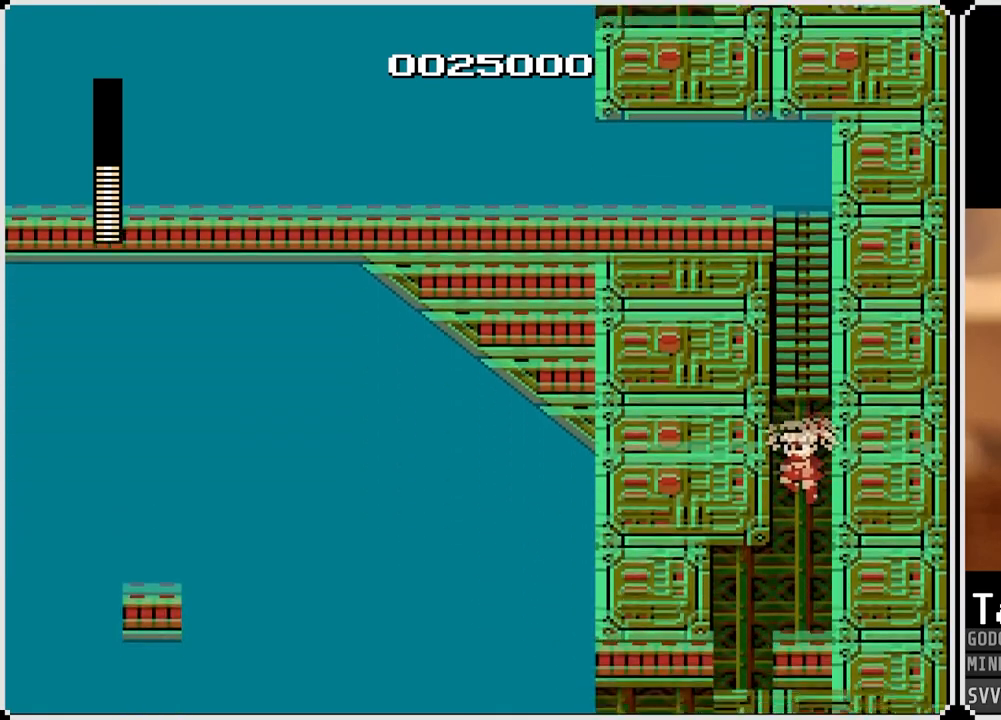
{"buttons": [], "left_stick": "center", "right_stick": "center", "events": []}
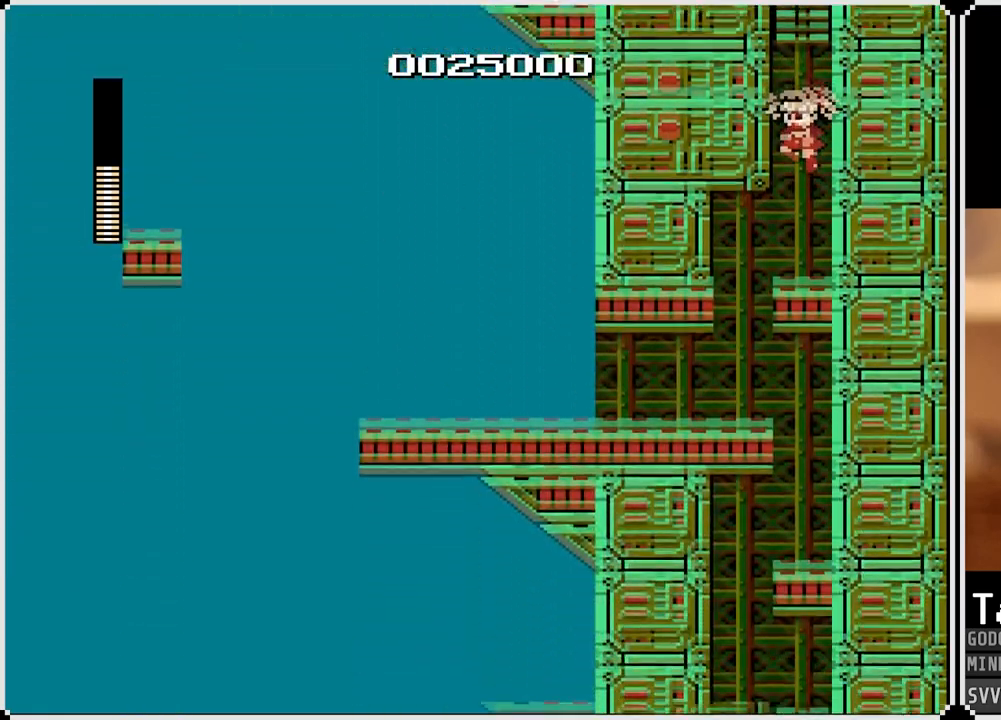
{"buttons": ["SQUARE"], "left_stick": "center", "right_stick": "center", "events": [[50, "SQUARE", "down"], [133, "SQUARE", "up"], [250, "SQUARE", "down"], [350, "SQUARE", "up"], [433, "SQUARE", "down"]]}